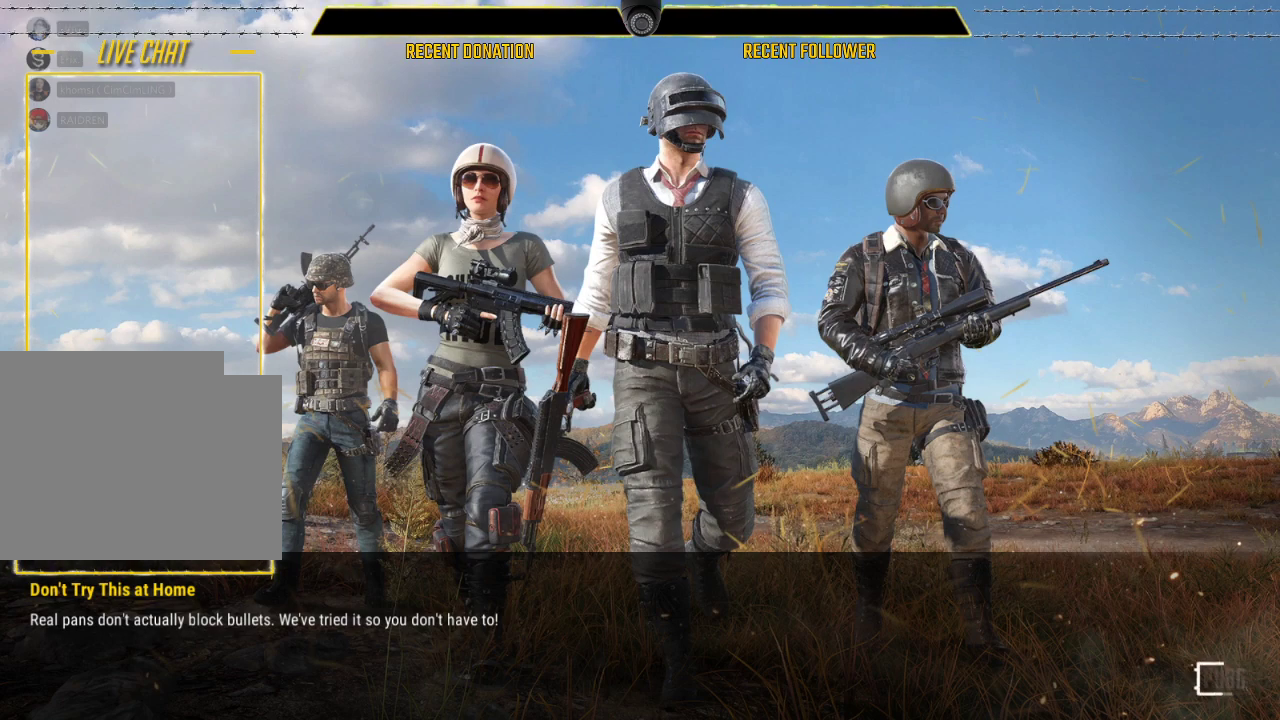
Gameplay with keyboard and mouse; each line is a JSON object with the keys and mouse buttons held at the frame after it. "events" lists presses ("down") and releases ("up") of "1", "2", "3", "4", "5", "a", "alt", "c", "caps_lock", "ctrl", "d", "e", "f", "g", "q", "r", "s", "shift", "space", "t", "tab", "v", "w", "x", "z", "mouse_left", "mouse_wheel" and "mouse_right" between this image and that frame as [ms after this image, input, new state], when the widget could be followed in between. "mouse_left", "mouse_wheel", "mouse_right" = the "left", "wheel", "right" buttons of the "mouse" list. No other keys are recorded. "wheel" means that the mouse wheel is clicked or scrolled. Not read: mouse_move.
{"keys": ["caps_lock"], "mouse": [], "events": [[33, "caps_lock", "down"]]}
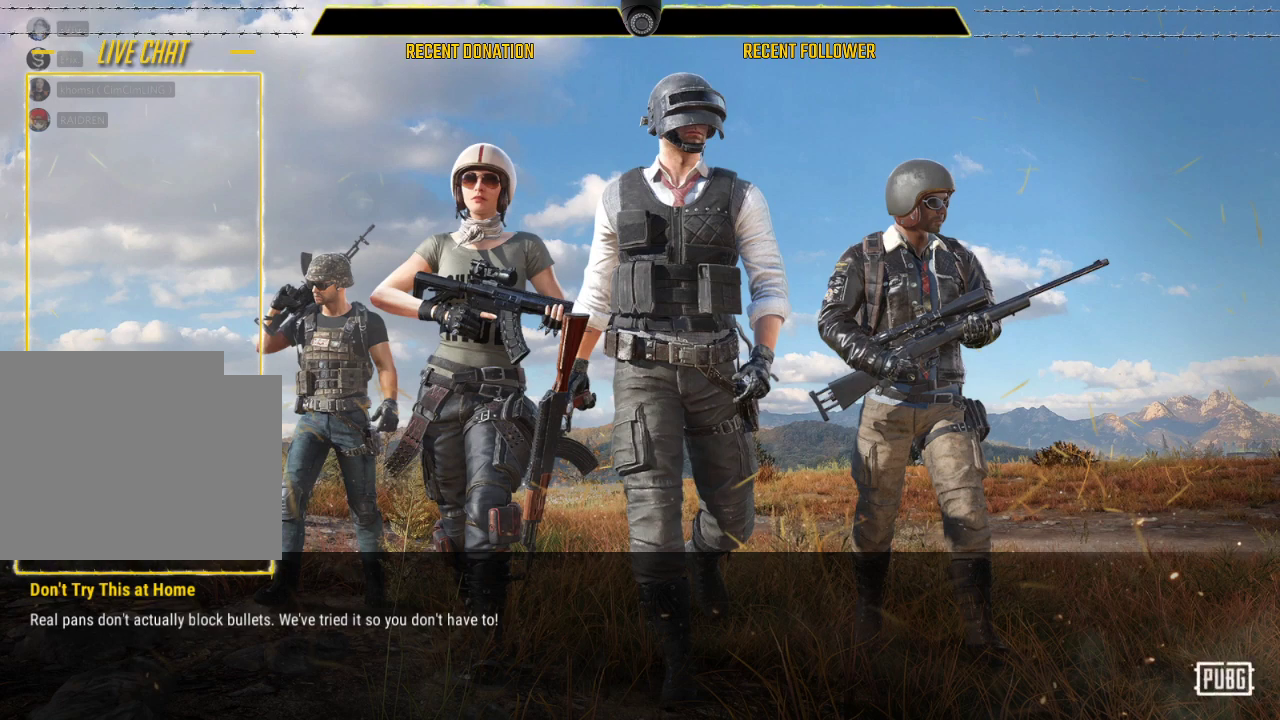
{"keys": ["caps_lock"], "mouse": [], "events": []}
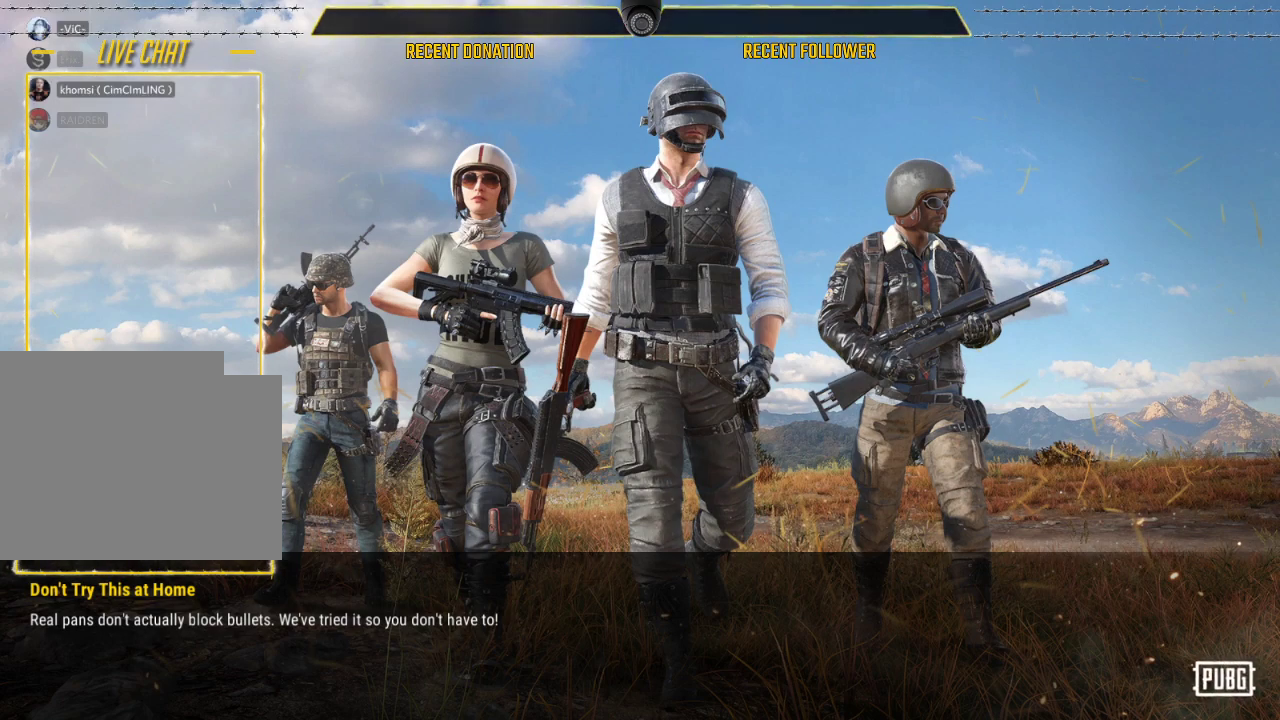
{"keys": ["caps_lock"], "mouse": [], "events": []}
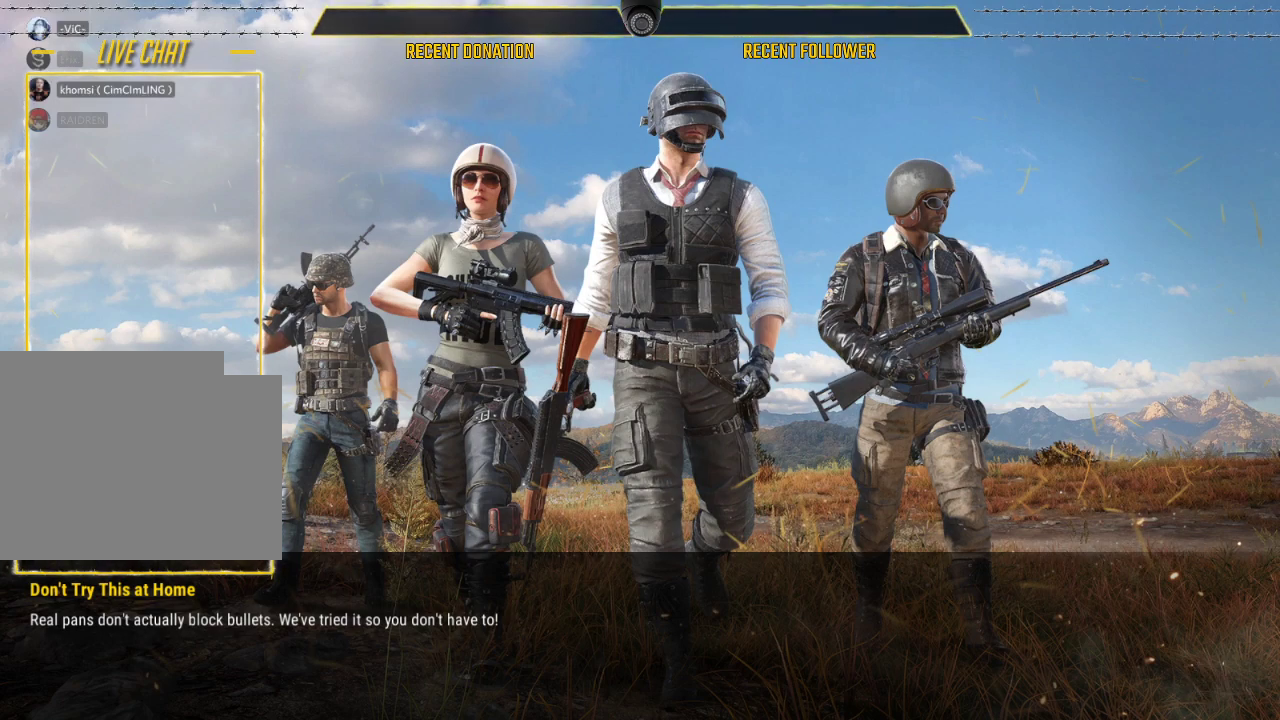
{"keys": ["caps_lock"], "mouse": [], "events": []}
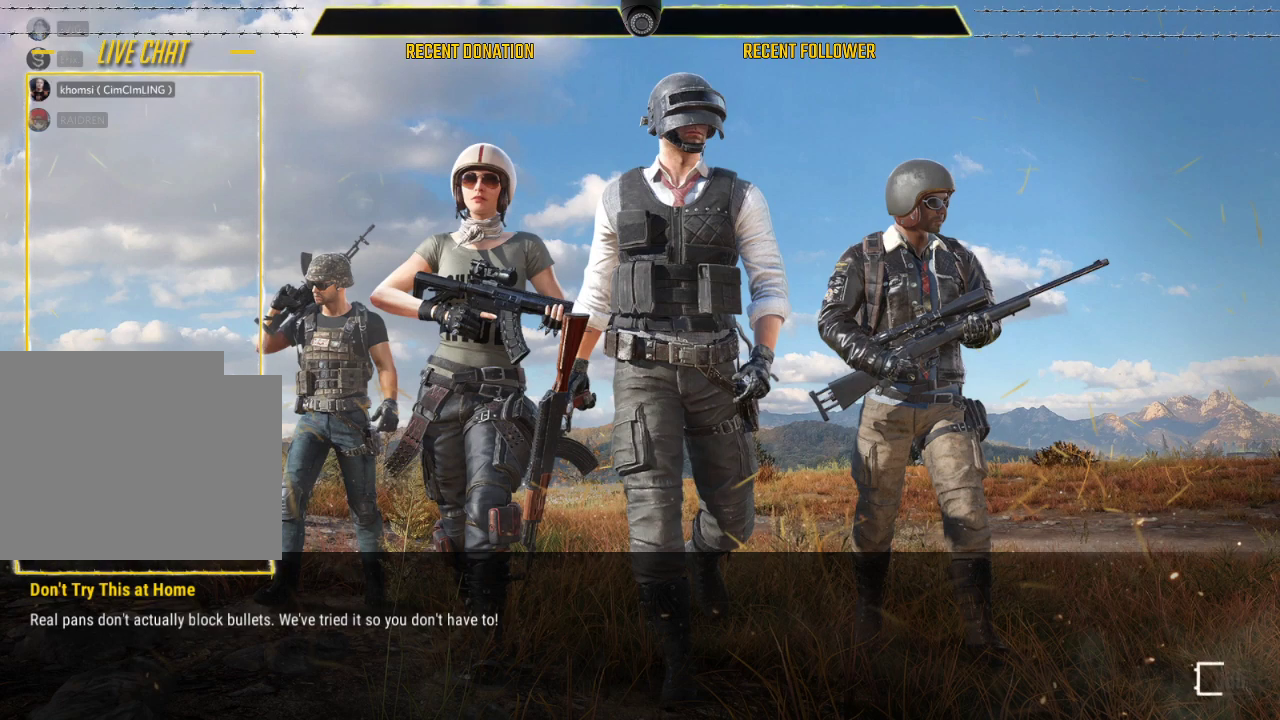
{"keys": [], "mouse": [], "events": [[433, "caps_lock", "up"]]}
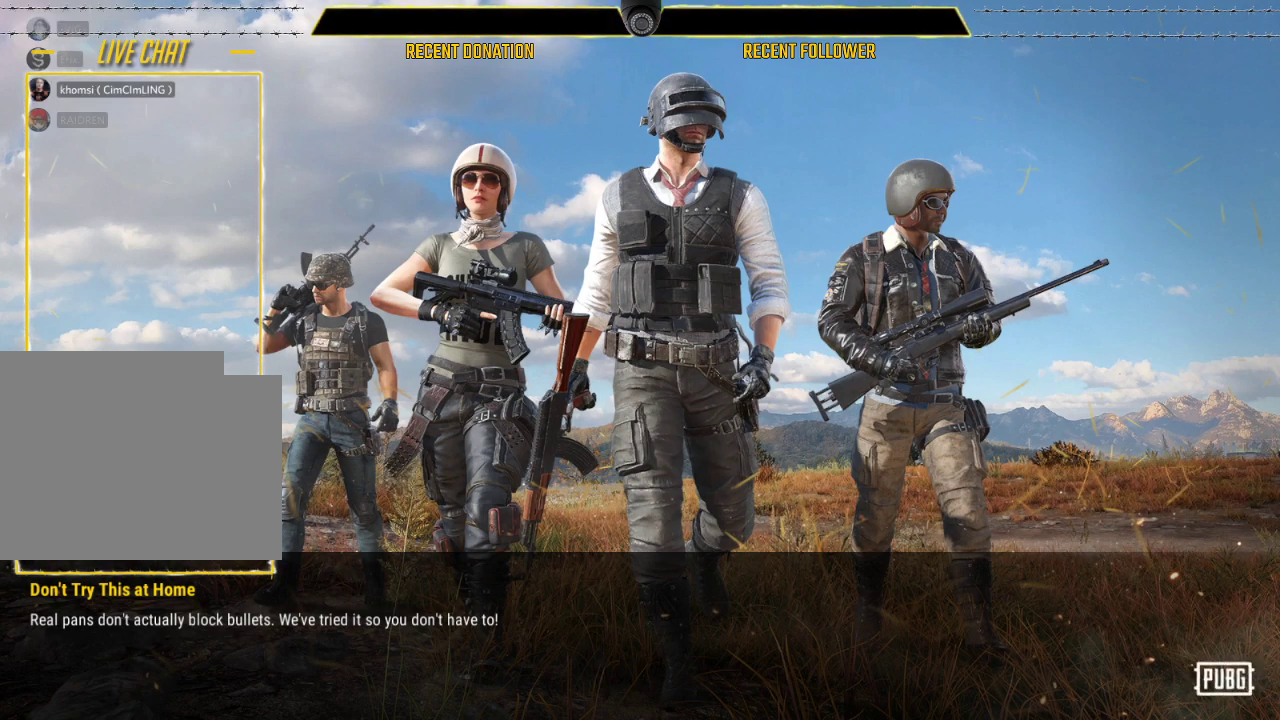
{"keys": [], "mouse": [], "events": []}
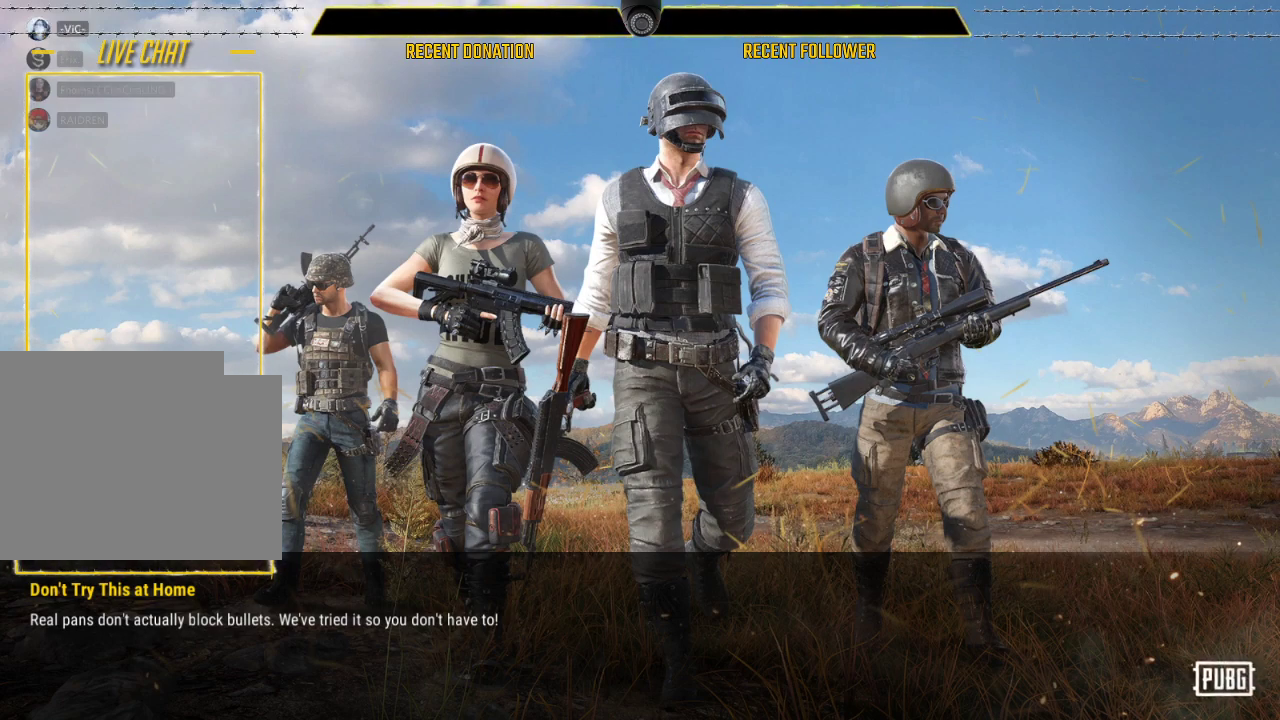
{"keys": [], "mouse": [], "events": []}
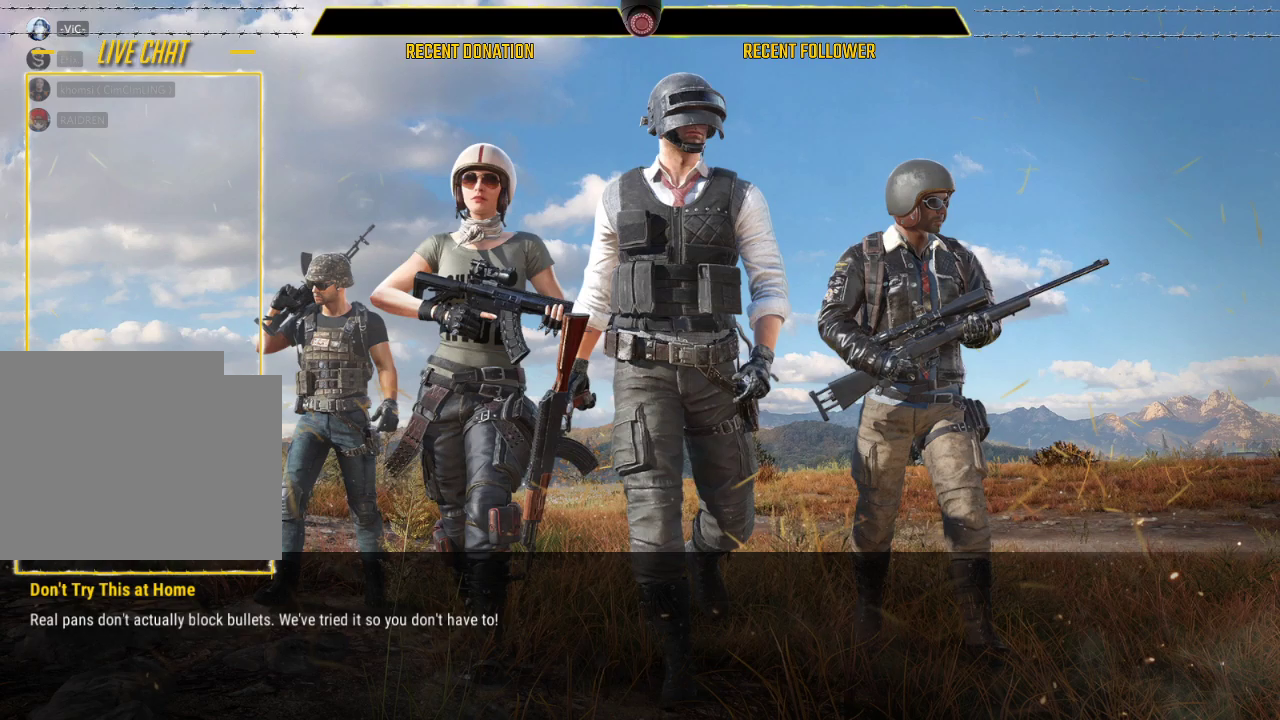
{"keys": ["caps_lock"], "mouse": [], "events": [[300, "caps_lock", "down"]]}
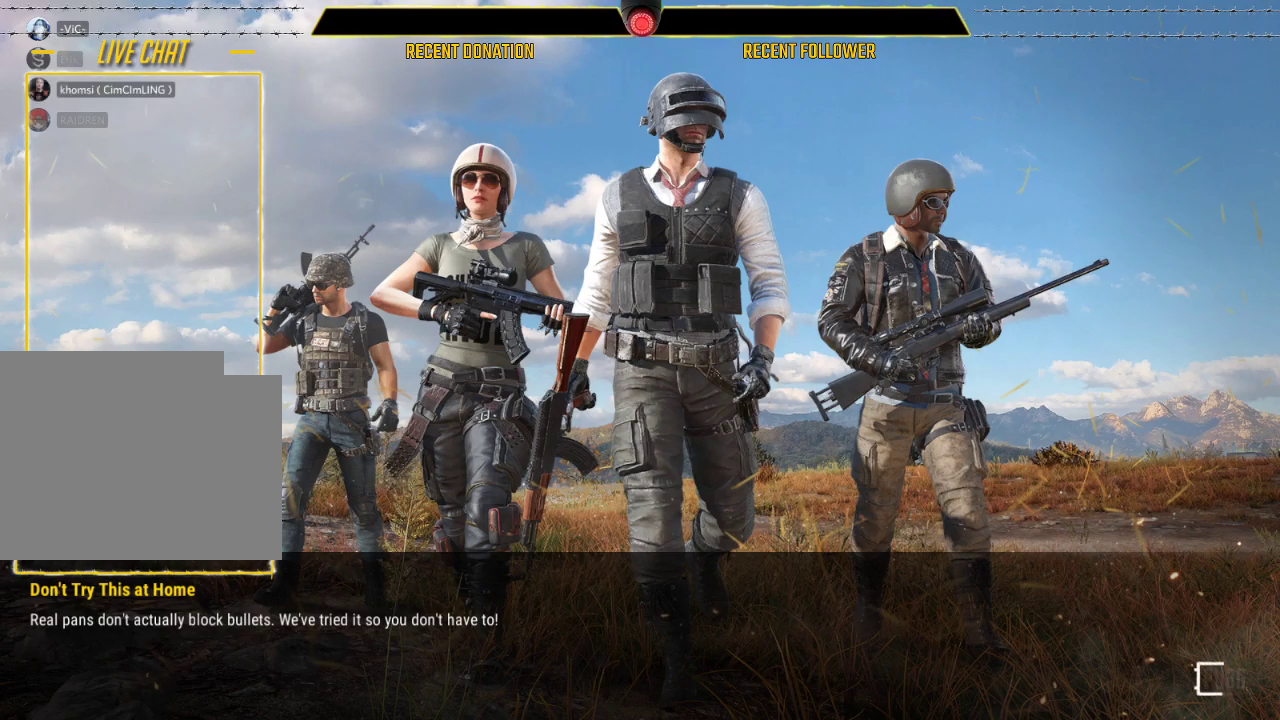
{"keys": ["caps_lock"], "mouse": [], "events": []}
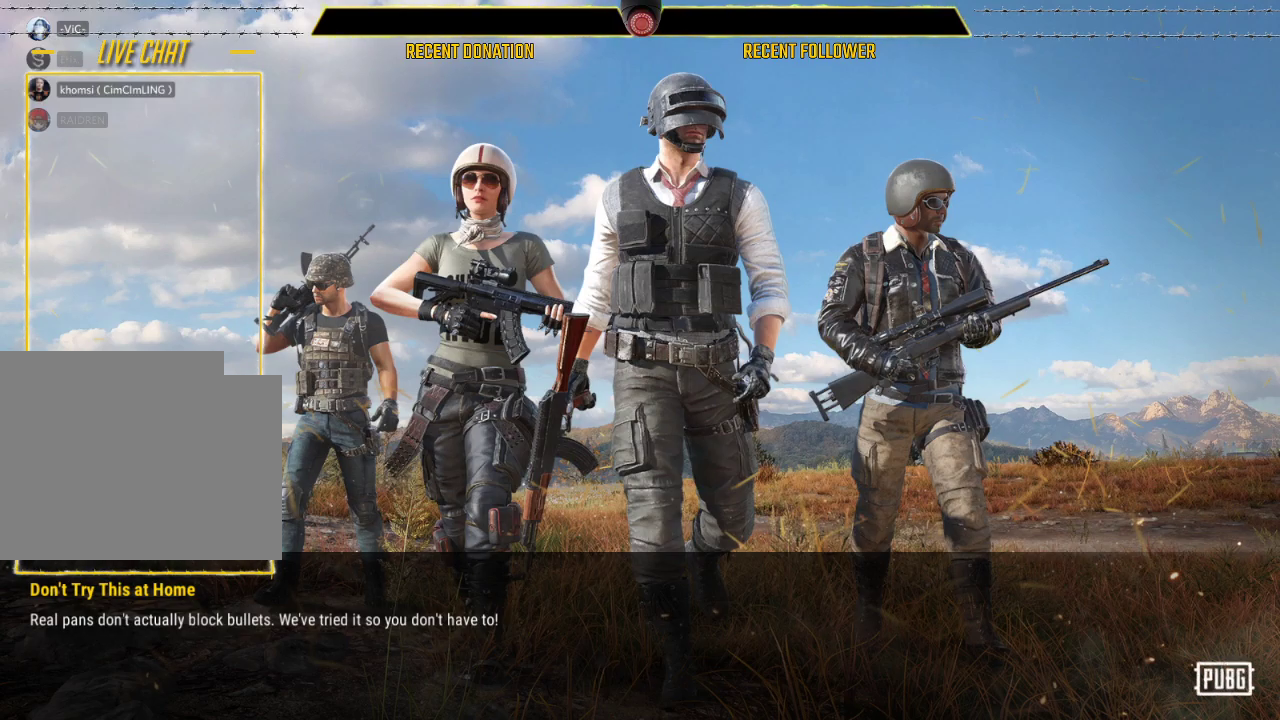
{"keys": ["caps_lock"], "mouse": [], "events": []}
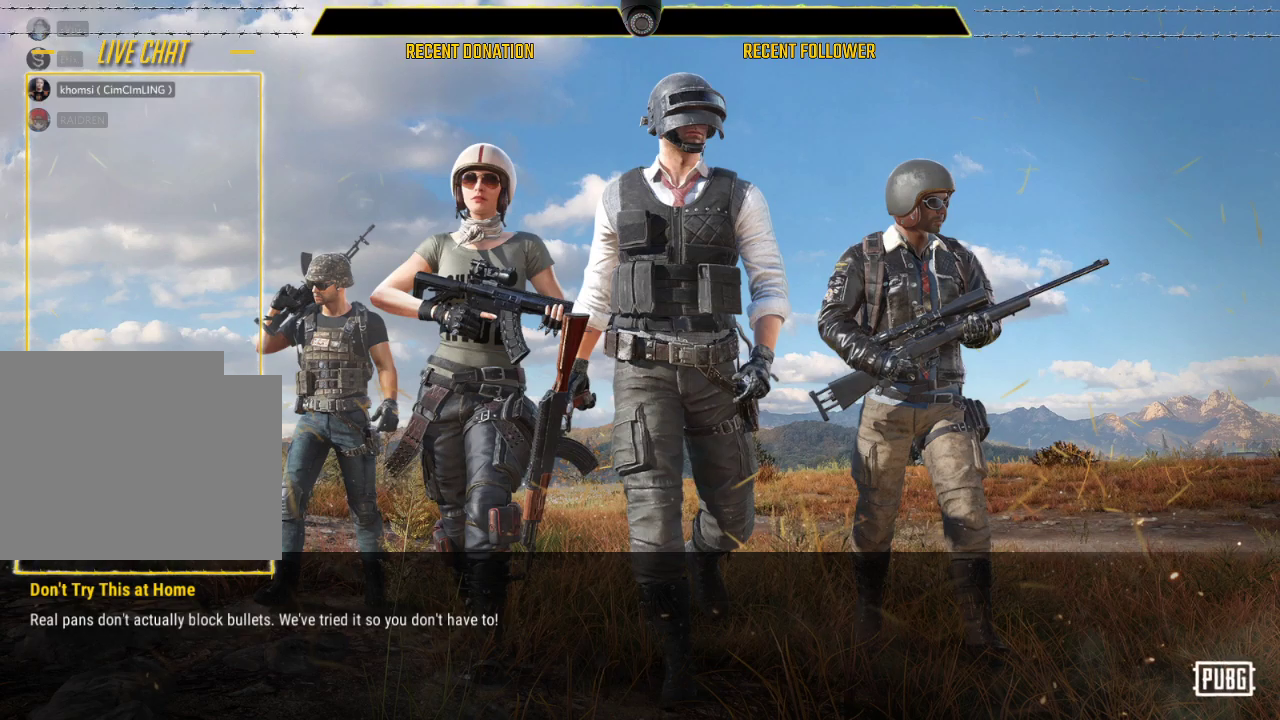
{"keys": ["caps_lock"], "mouse": [], "events": []}
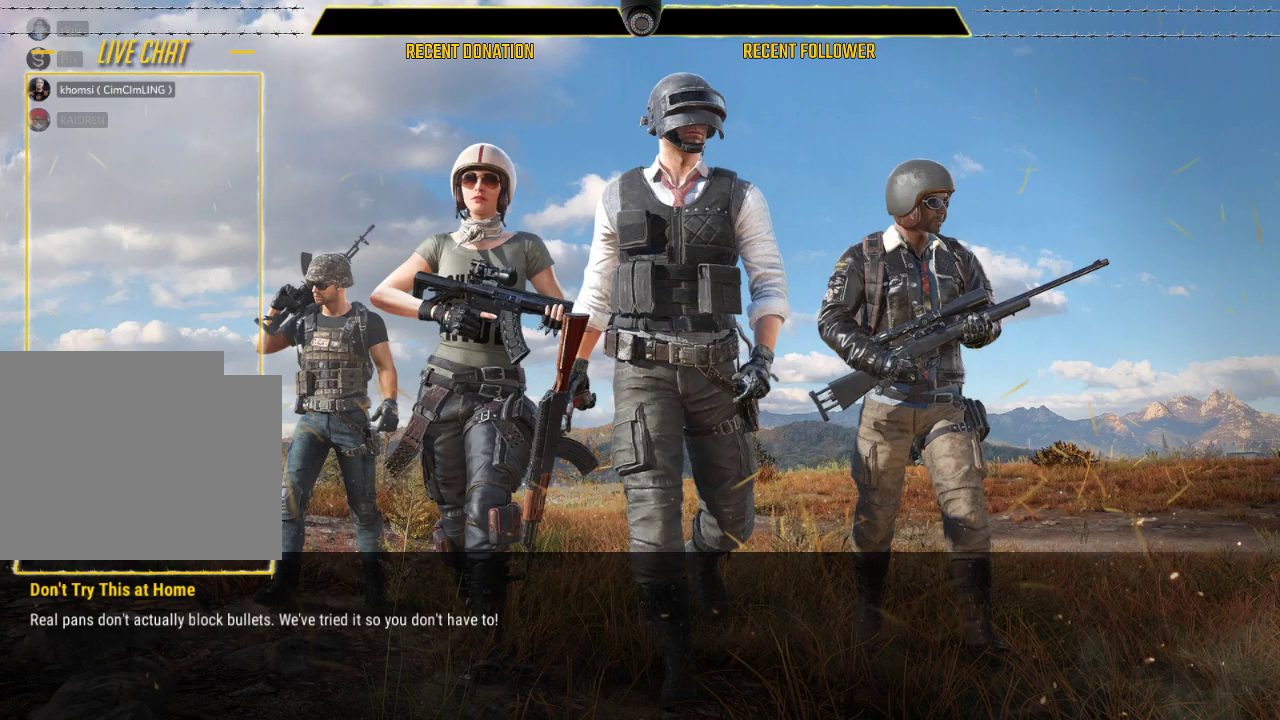
{"keys": [], "mouse": [], "events": [[233, "caps_lock", "up"]]}
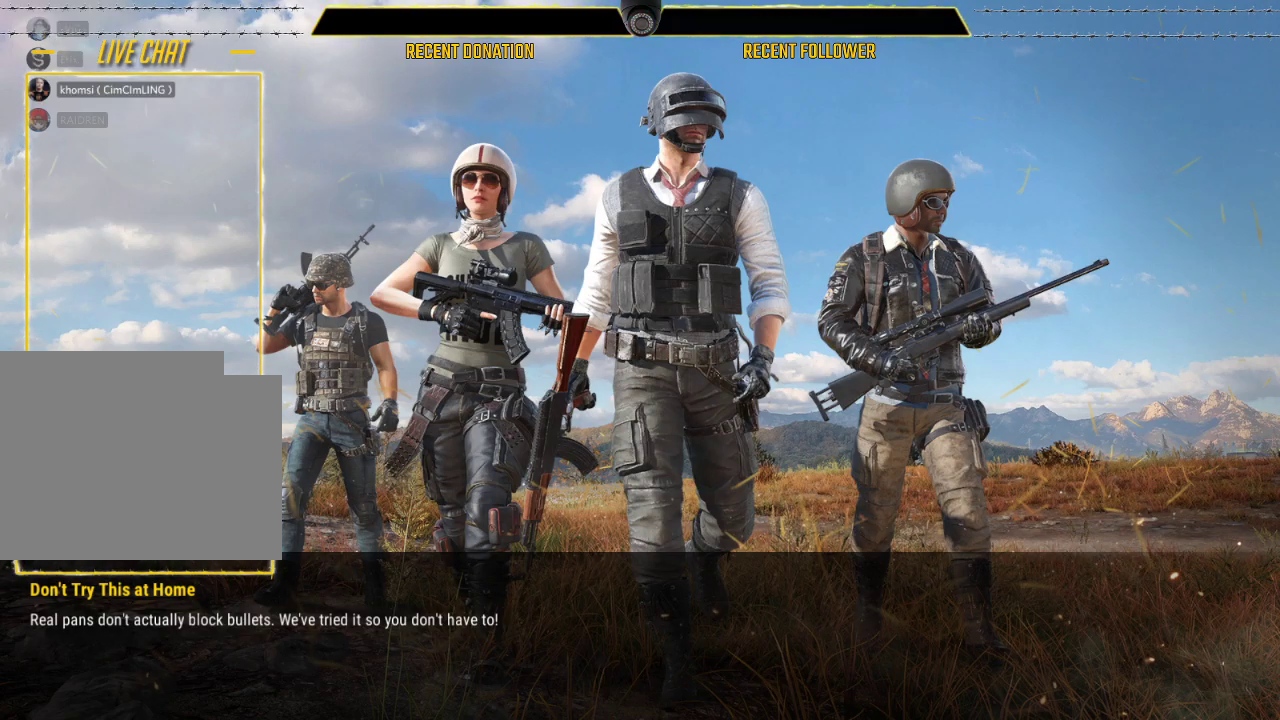
{"keys": ["caps_lock"], "mouse": [], "events": [[417, "caps_lock", "down"]]}
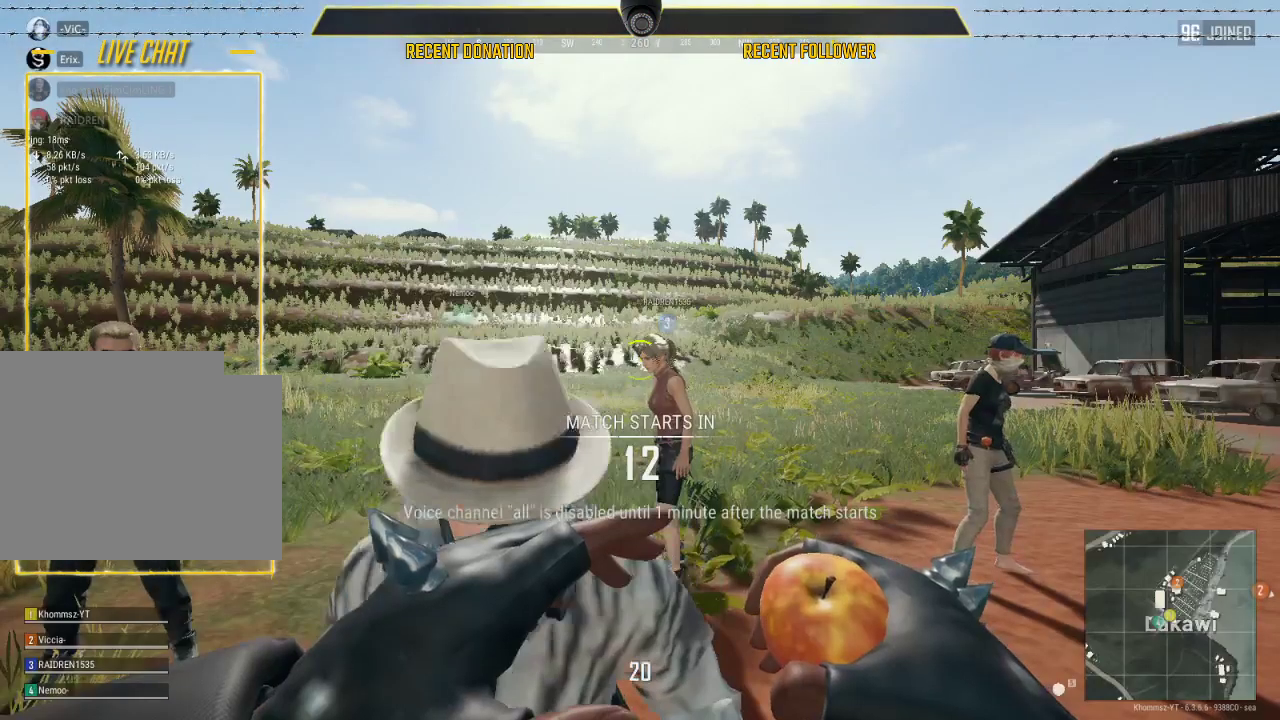
{"keys": ["caps_lock"], "mouse": [], "events": []}
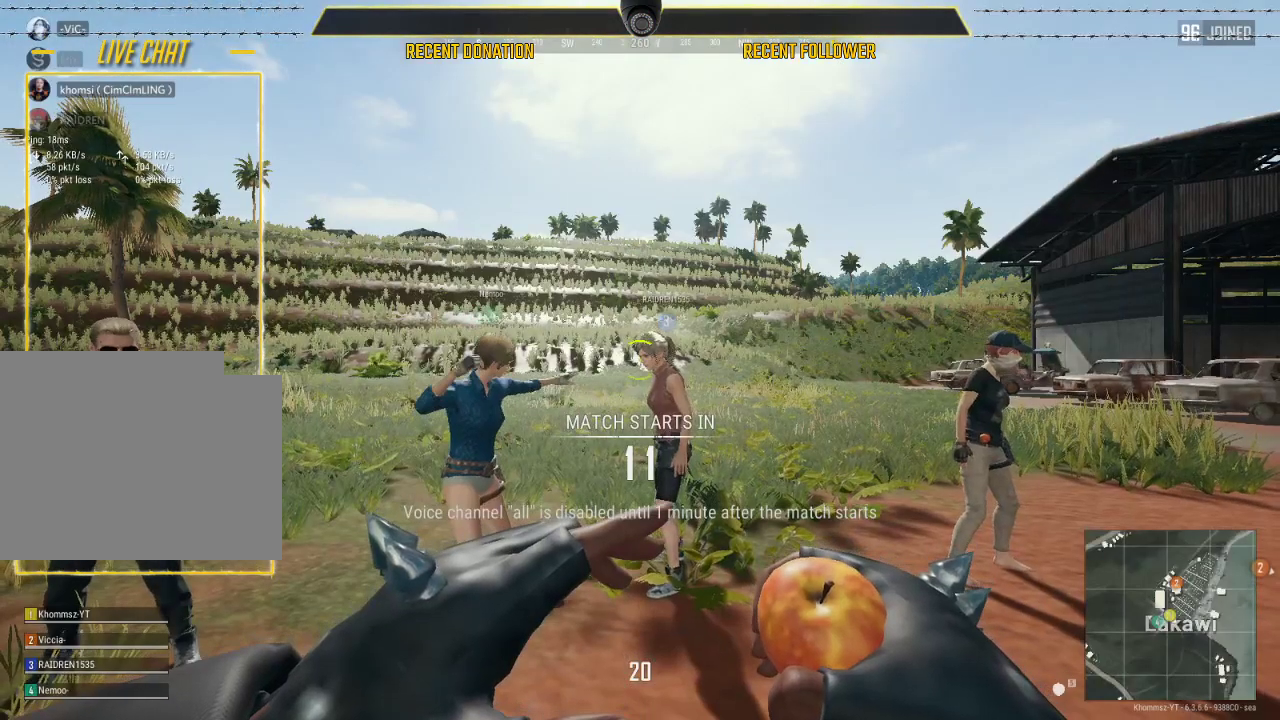
{"keys": ["caps_lock"], "mouse": [], "events": []}
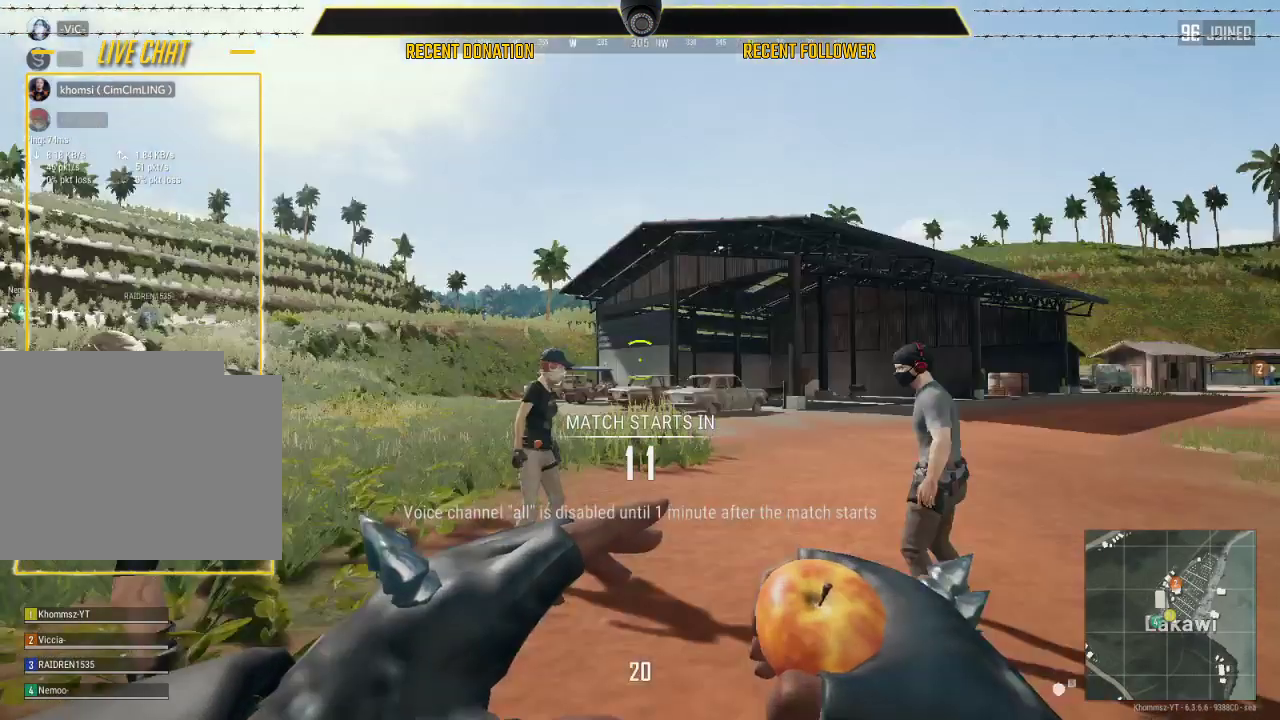
{"keys": ["caps_lock"], "mouse": [], "events": []}
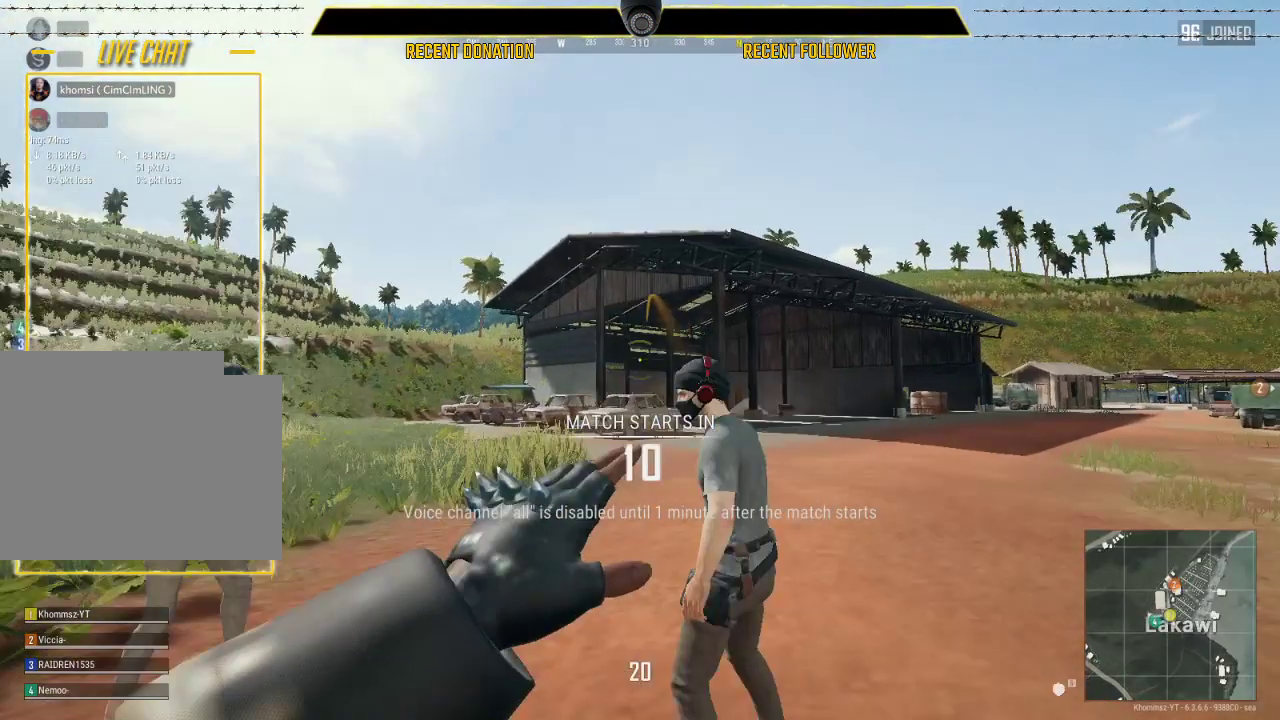
{"keys": ["caps_lock"], "mouse": [], "events": []}
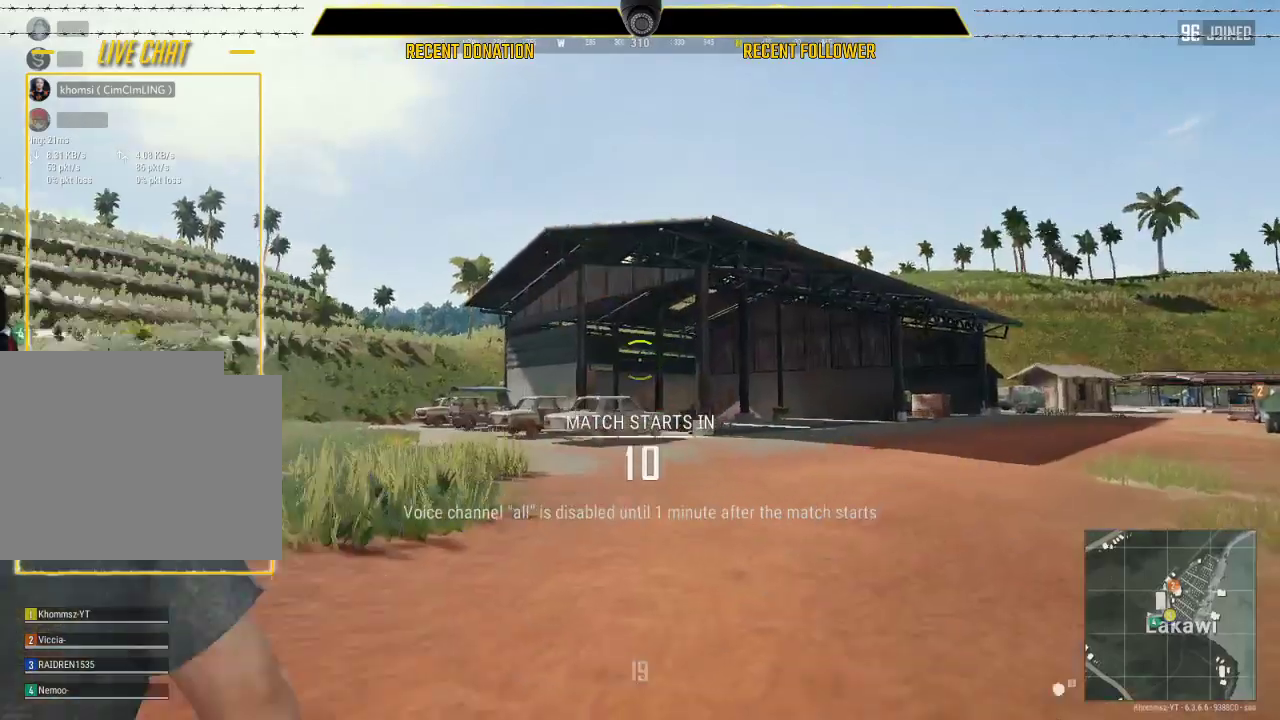
{"keys": [], "mouse": [], "events": [[400, "caps_lock", "up"]]}
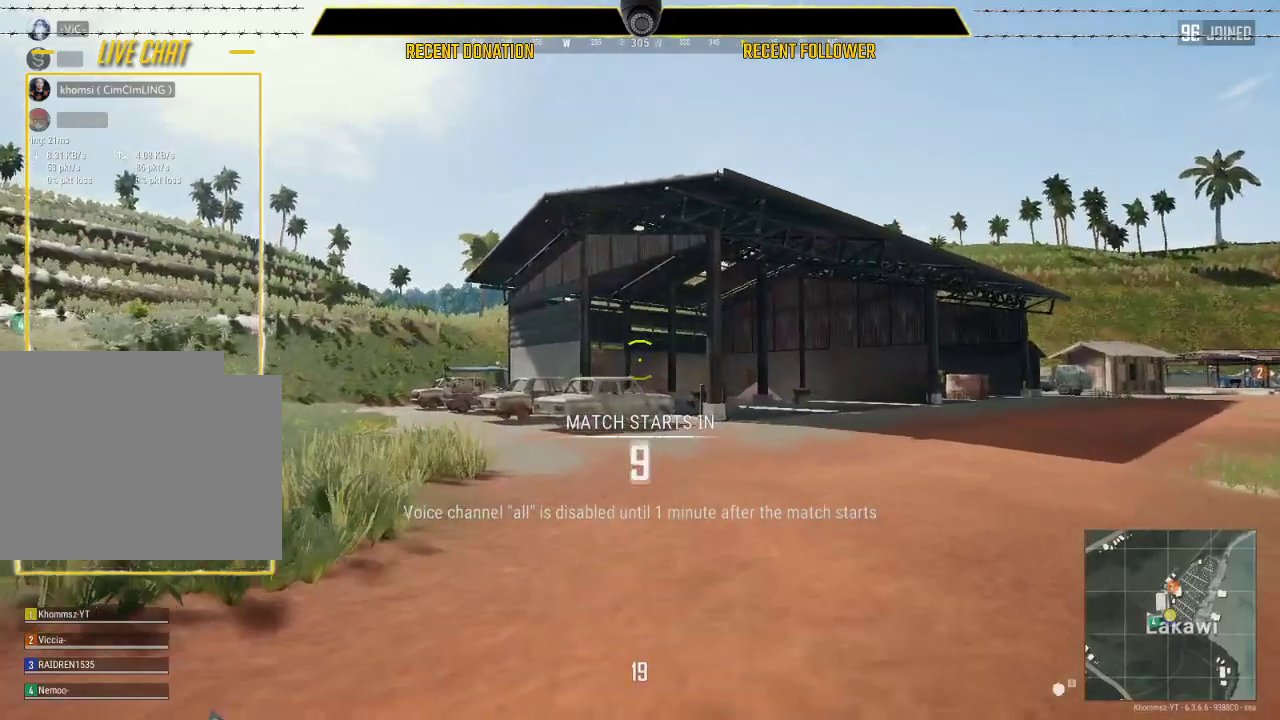
{"keys": ["caps_lock"], "mouse": [], "events": [[150, "caps_lock", "down"]]}
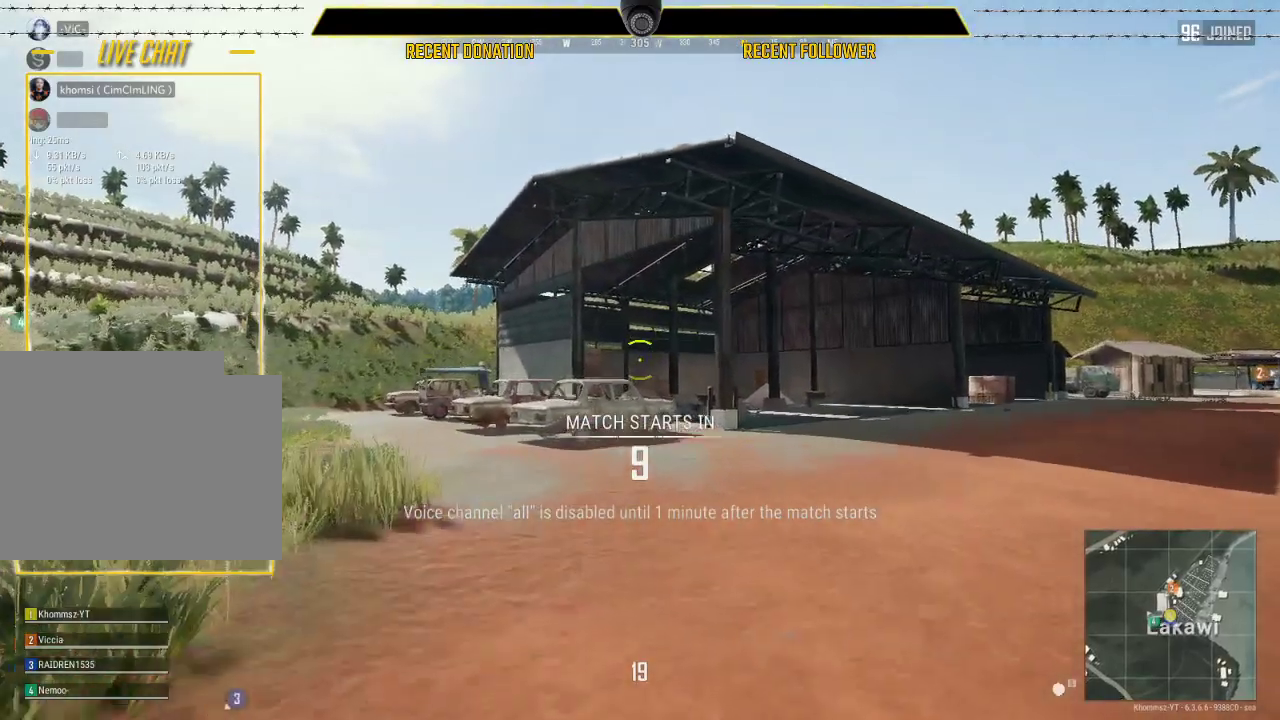
{"keys": ["caps_lock"], "mouse": [], "events": []}
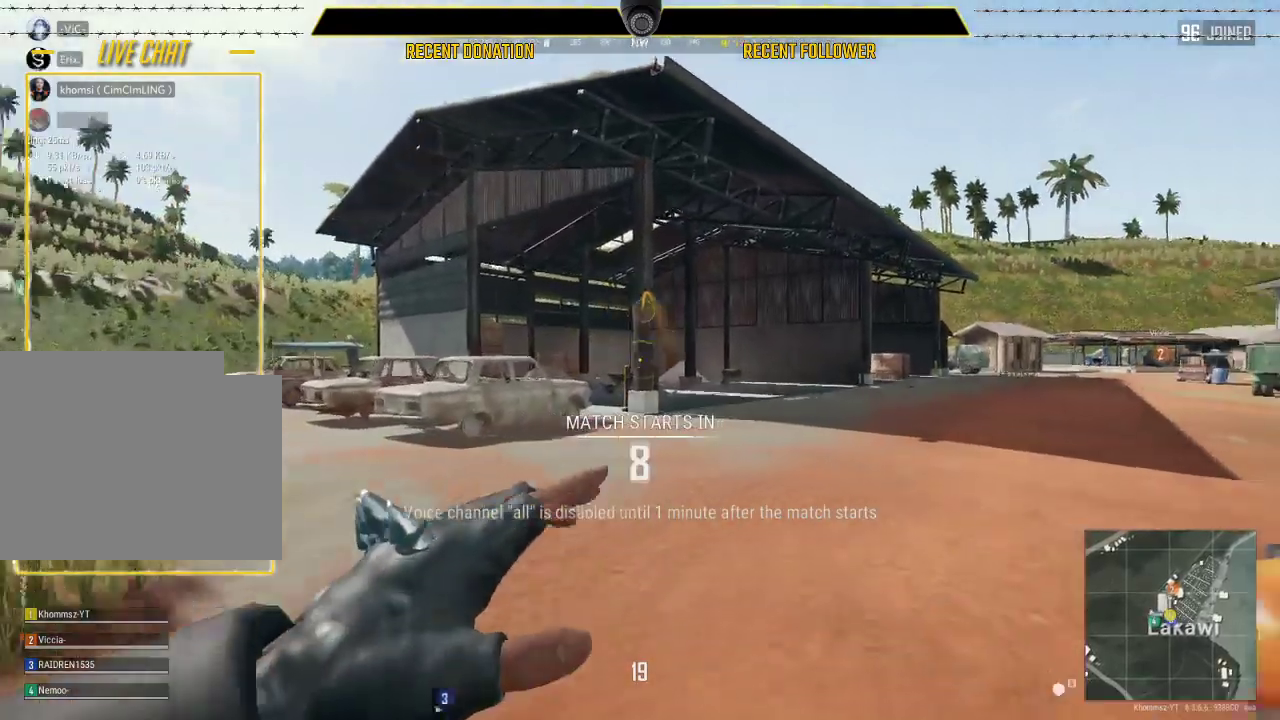
{"keys": ["caps_lock"], "mouse": [], "events": []}
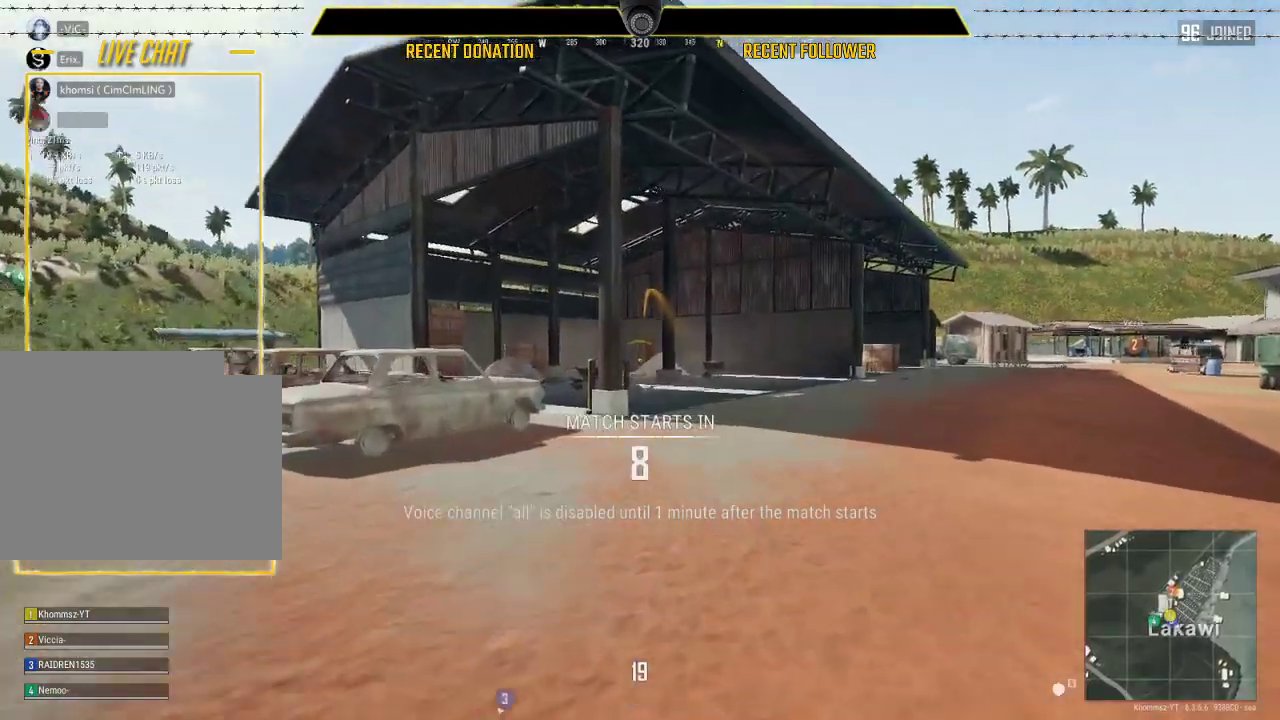
{"keys": ["caps_lock"], "mouse": [], "events": []}
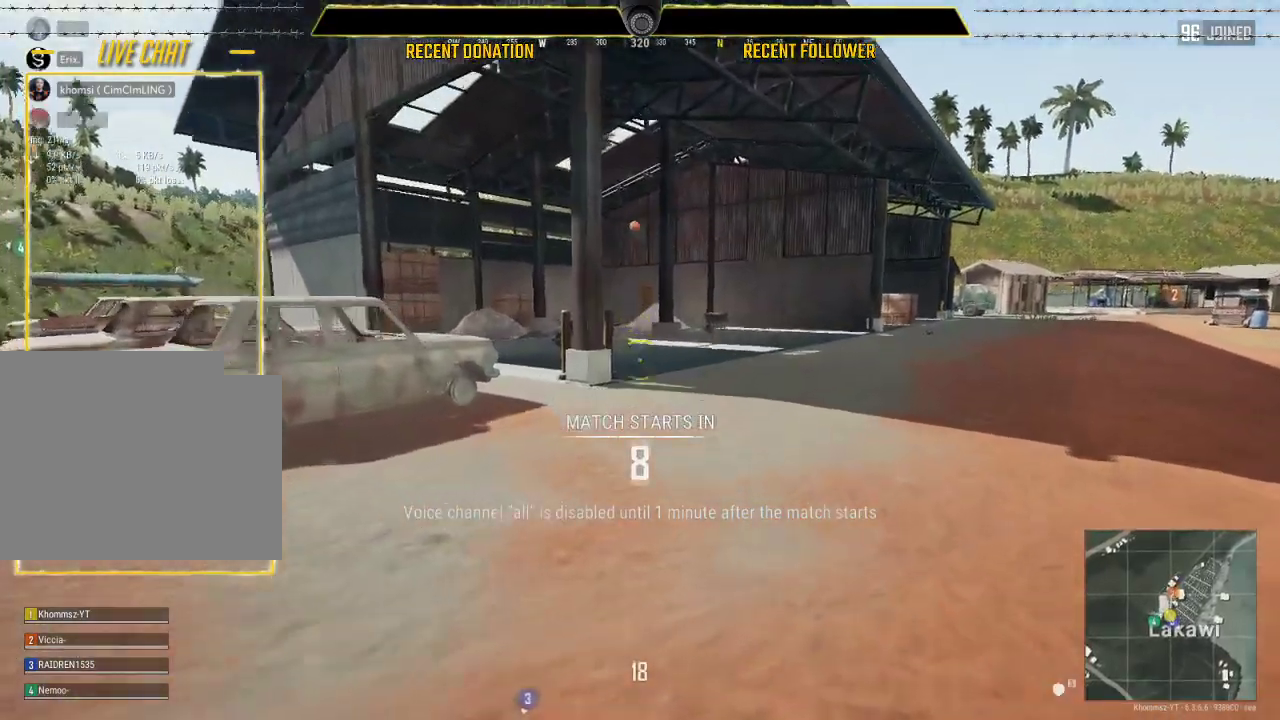
{"keys": ["caps_lock"], "mouse": [], "events": []}
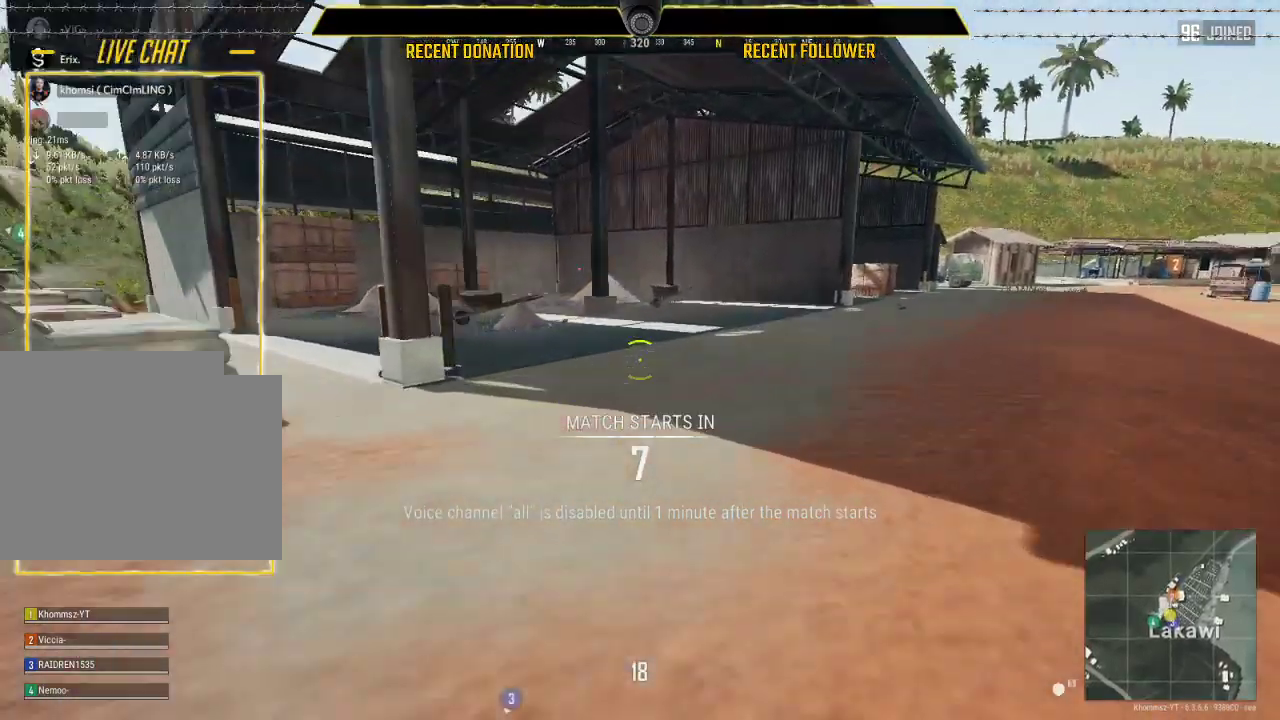
{"keys": ["caps_lock"], "mouse": [], "events": []}
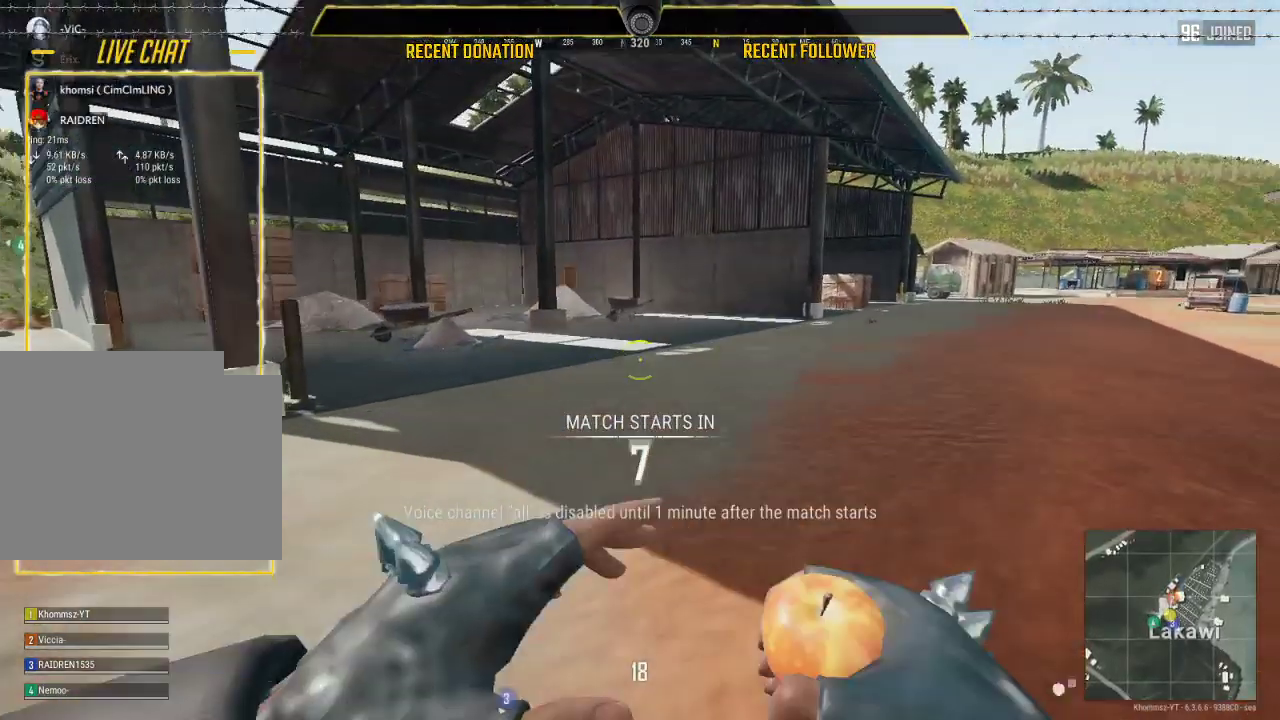
{"keys": ["caps_lock"], "mouse": [], "events": []}
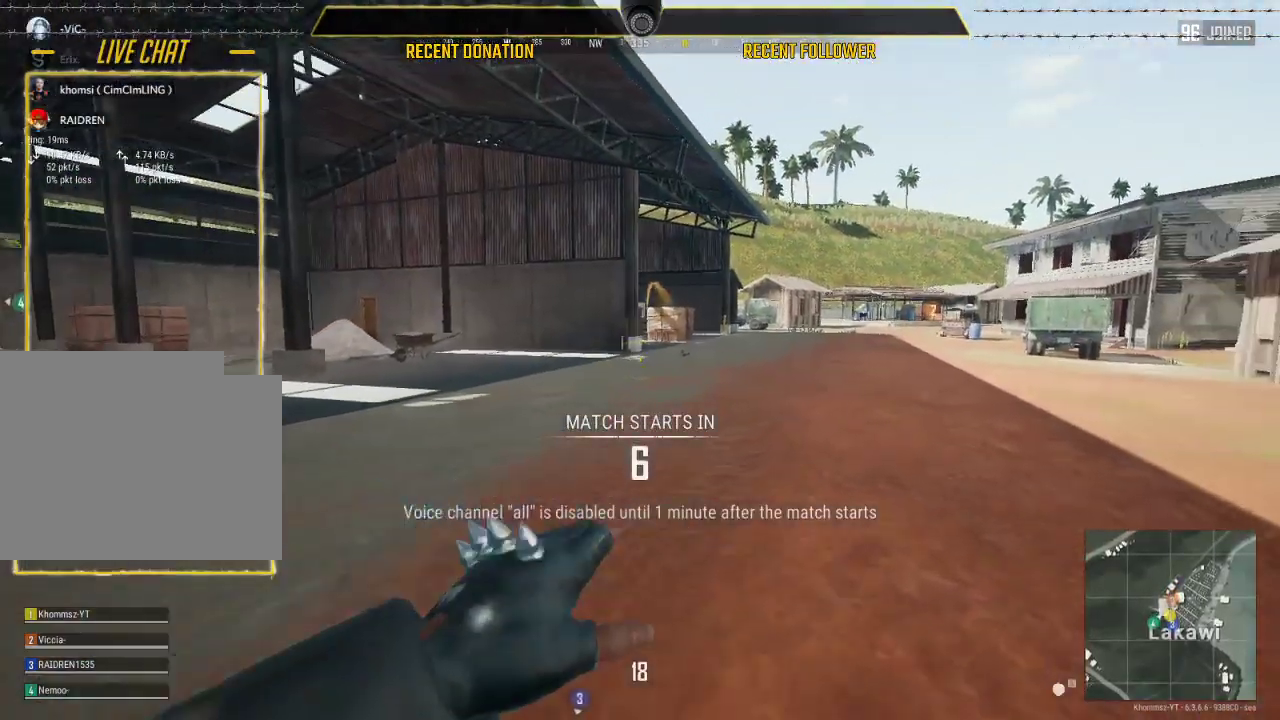
{"keys": ["caps_lock"], "mouse": [], "events": []}
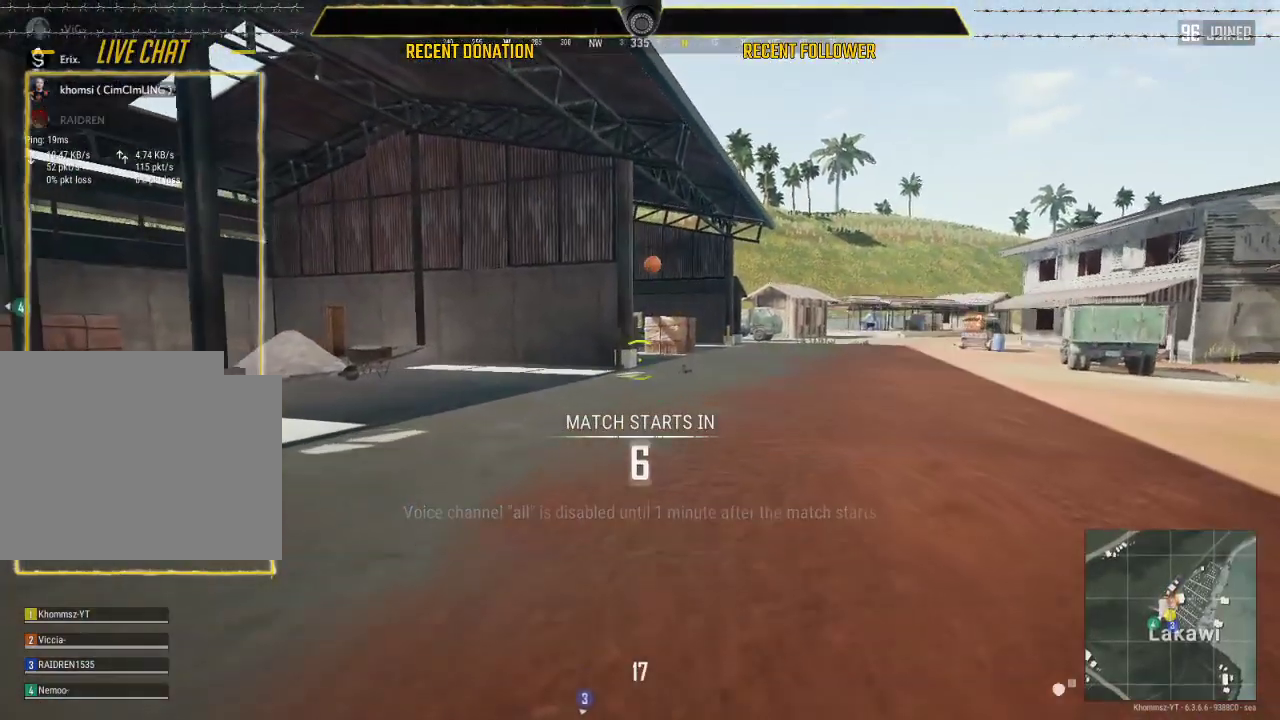
{"keys": ["caps_lock"], "mouse": [], "events": [[33, "caps_lock", "up"], [267, "caps_lock", "down"]]}
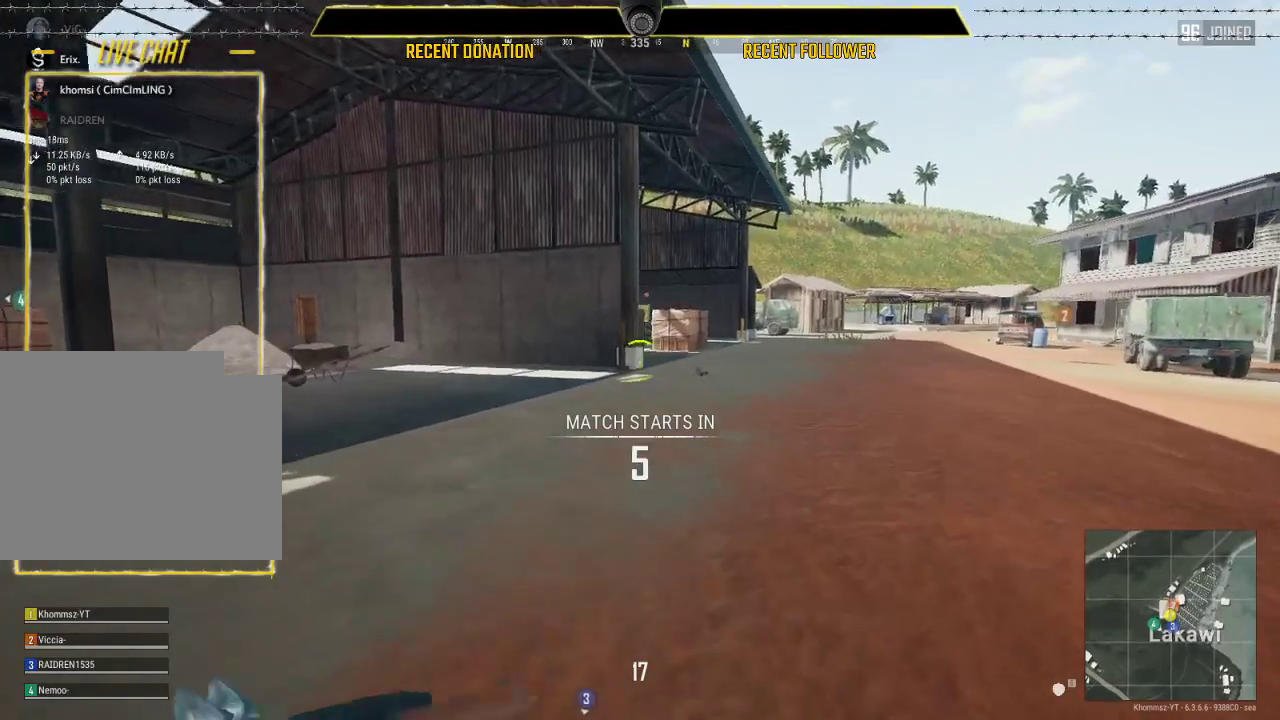
{"keys": ["caps_lock"], "mouse": [], "events": []}